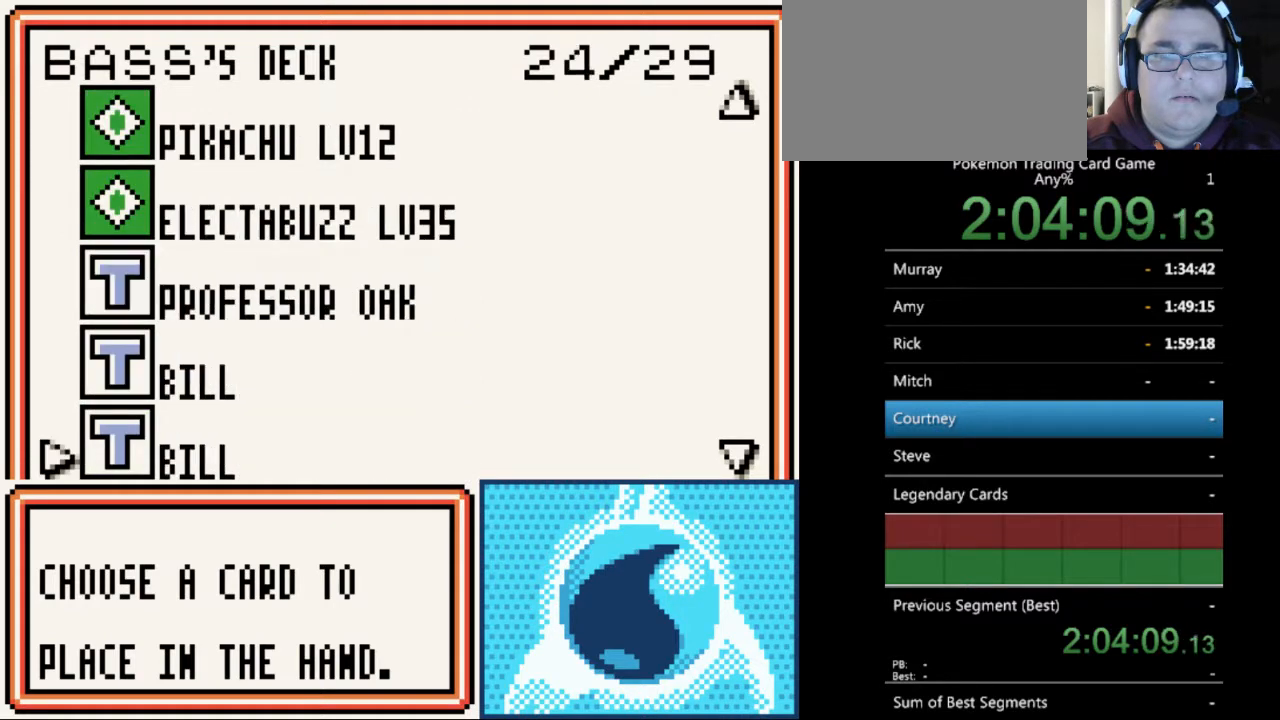
Gameplay with a controller (Nintendo layout); each line is a JSON object with the inputs held at the frame after it. "events" lists button and stick changes between this image and that frame as [ms after this image, input, new state], when the widget could be followed in between. Not read: L3 R3.
{"buttons": ["DPAD_DOWN"], "events": []}
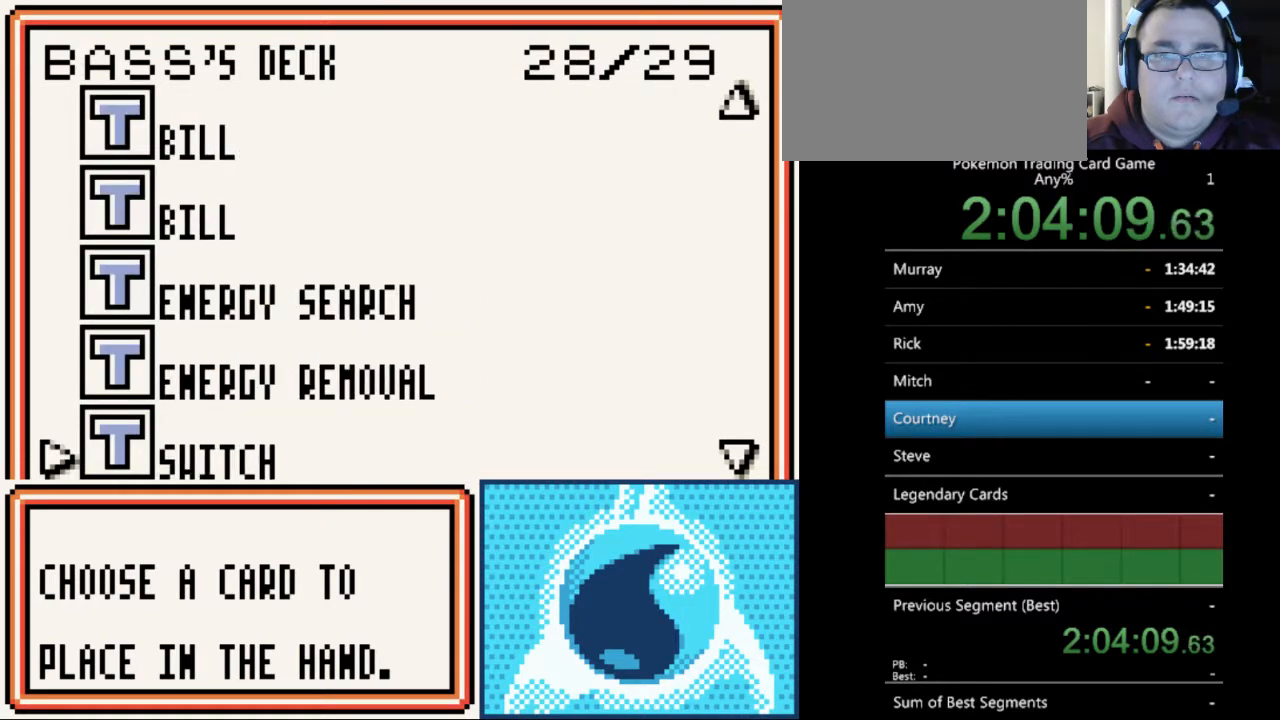
{"buttons": ["DPAD_DOWN"], "events": [[33, "DPAD_DOWN", "up"], [367, "DPAD_DOWN", "down"]]}
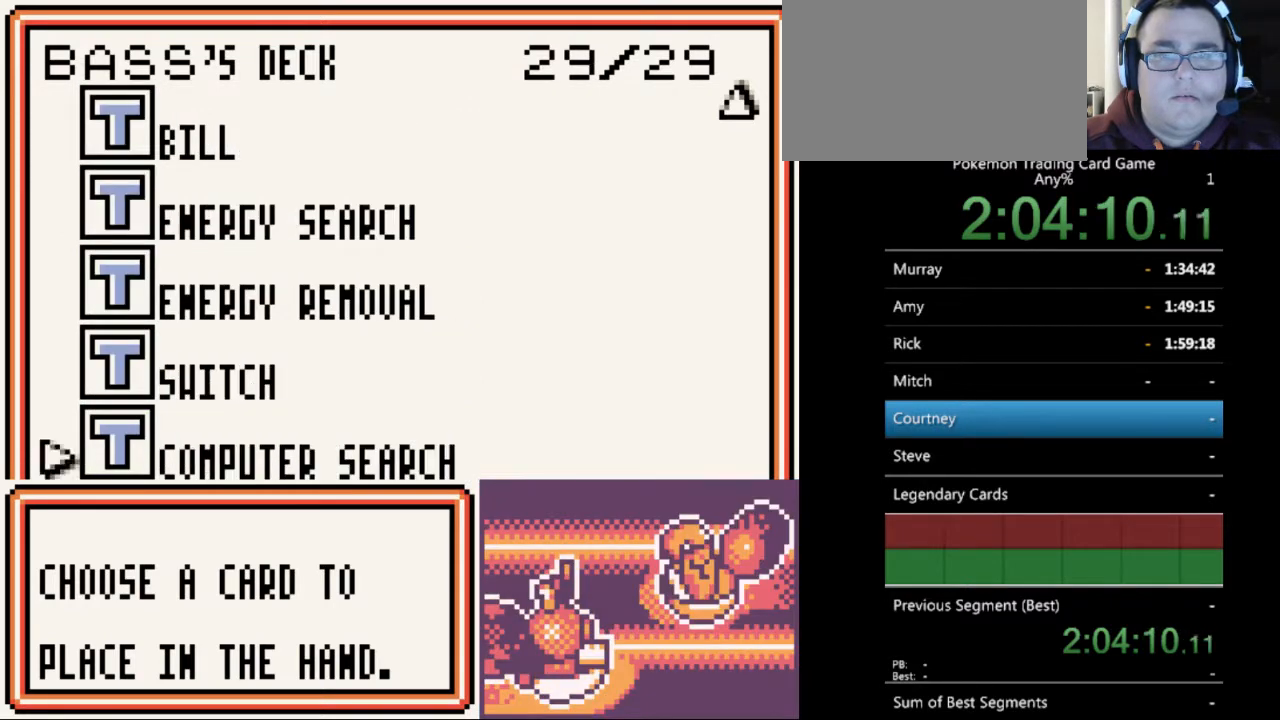
{"buttons": [], "events": [[333, "DPAD_DOWN", "up"]]}
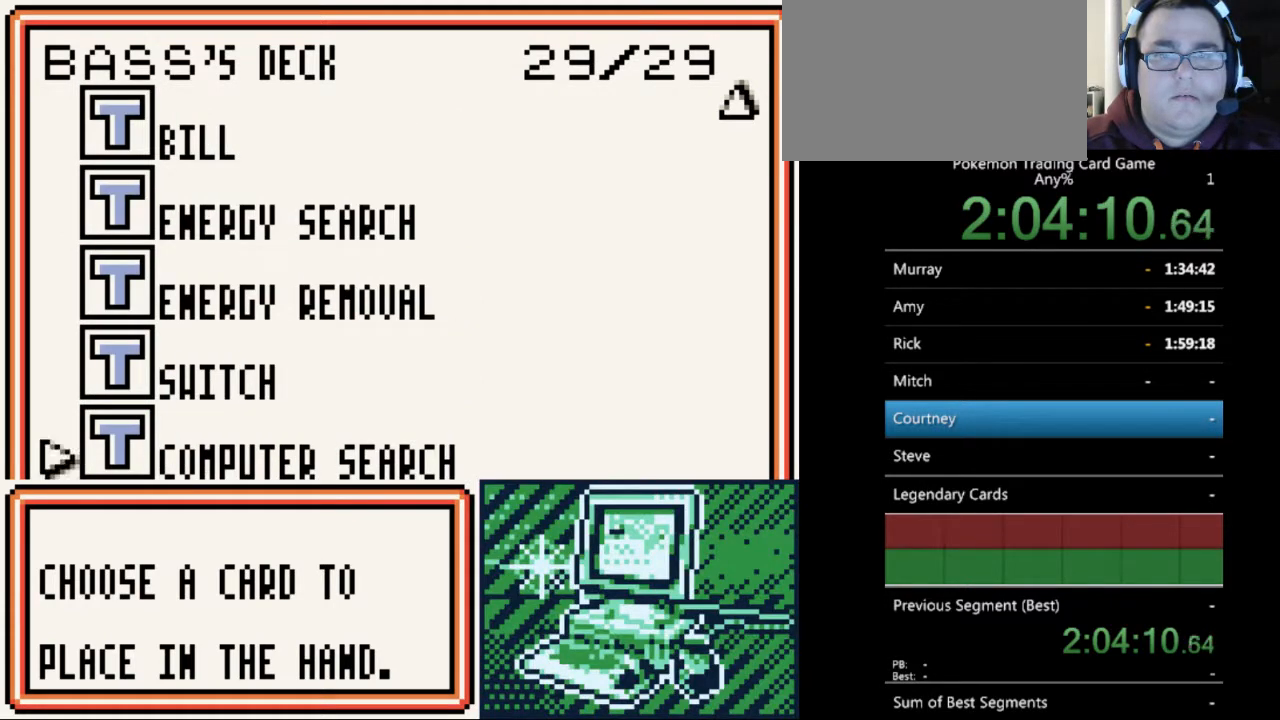
{"buttons": ["DPAD_DOWN"], "events": [[200, "DPAD_DOWN", "down"], [367, "DPAD_DOWN", "up"], [500, "DPAD_DOWN", "down"]]}
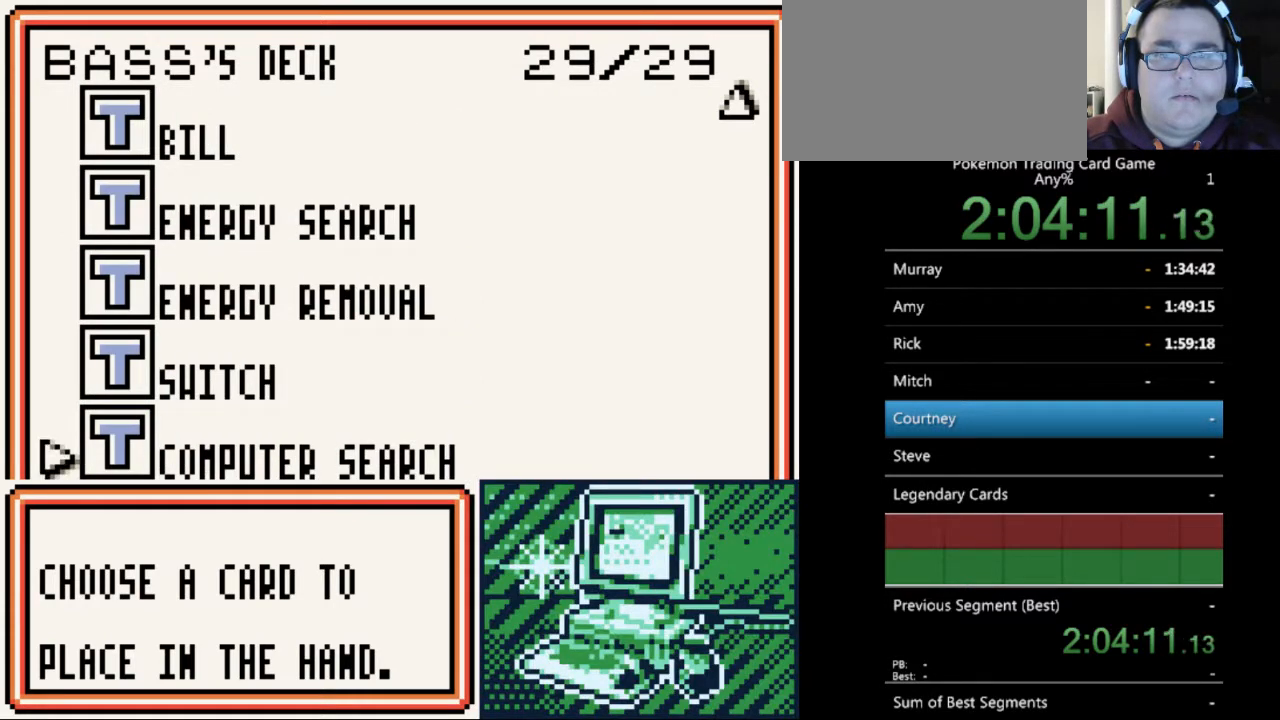
{"buttons": ["DPAD_UP"], "events": [[133, "DPAD_DOWN", "up"], [233, "DPAD_UP", "down"], [333, "DPAD_UP", "up"], [433, "DPAD_UP", "down"]]}
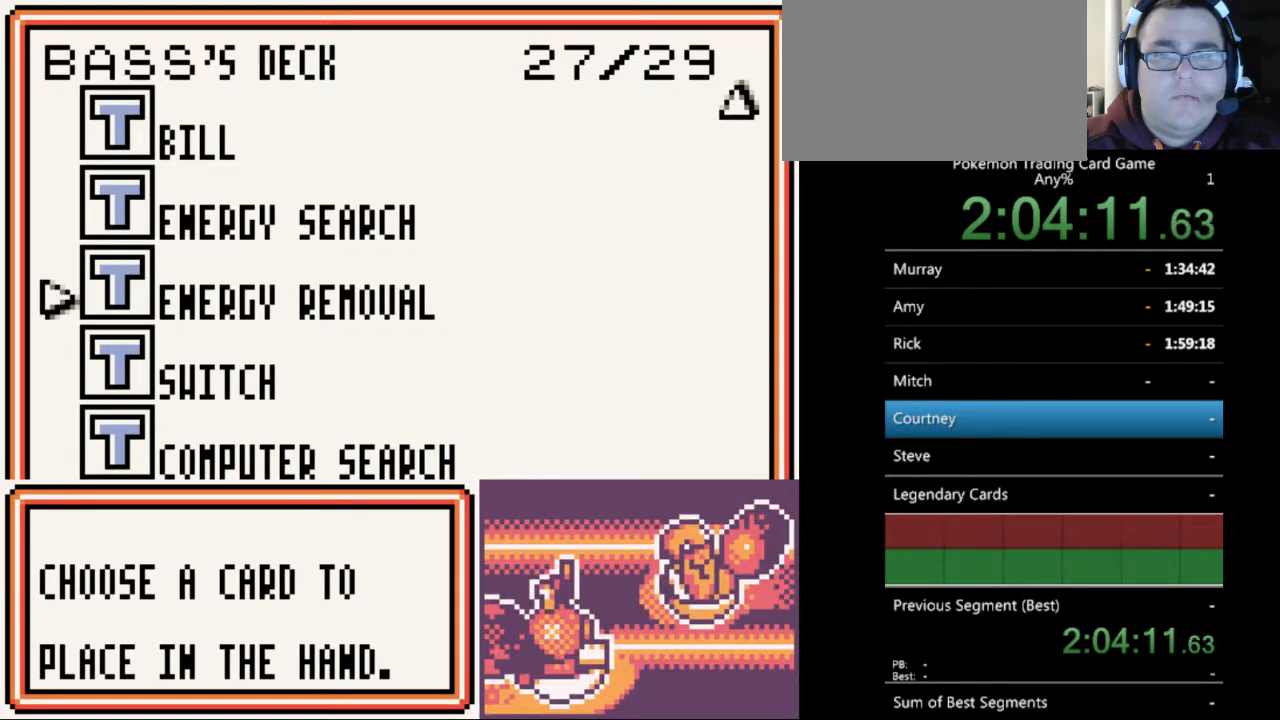
{"buttons": [], "events": [[33, "DPAD_UP", "up"]]}
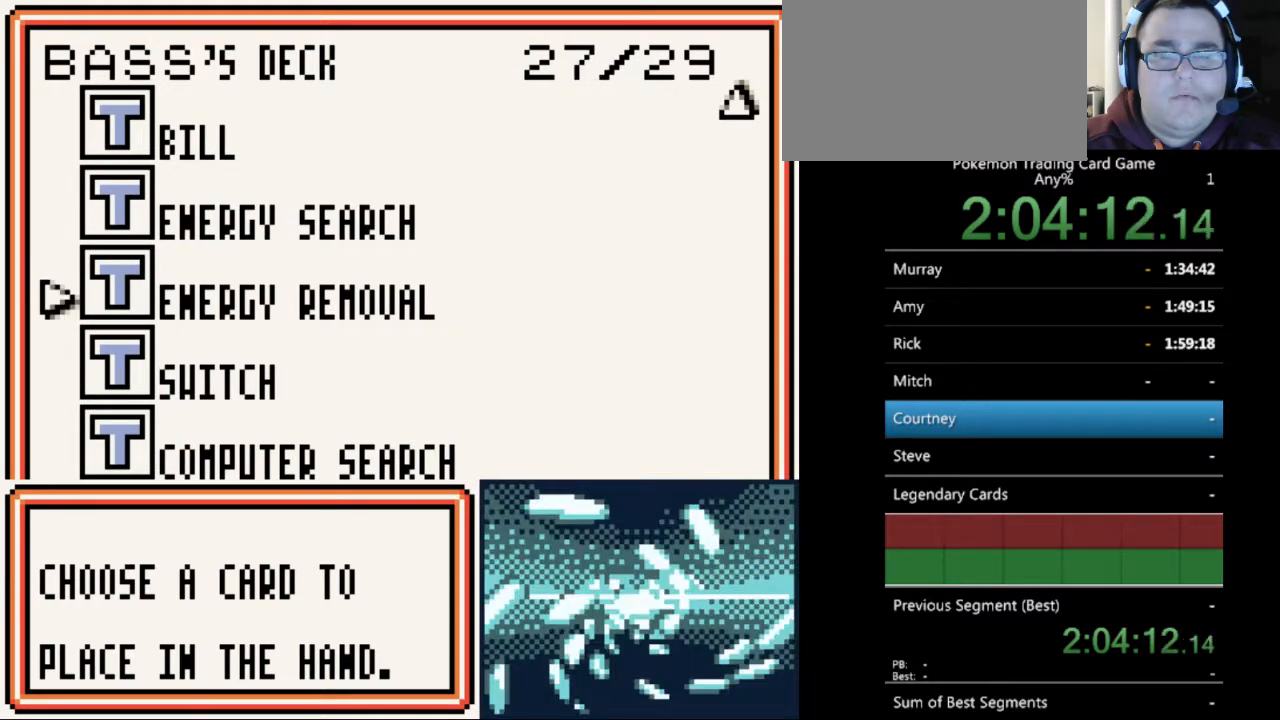
{"buttons": [], "events": [[333, "A", "down"], [467, "A", "up"]]}
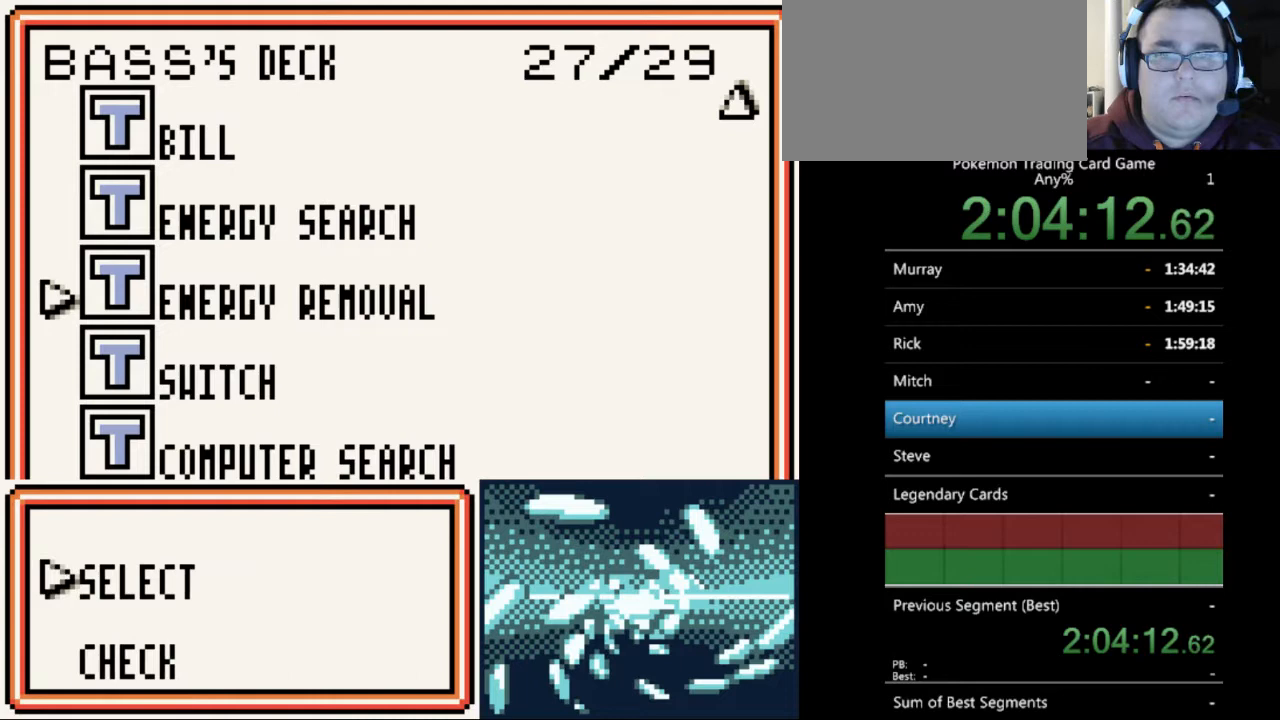
{"buttons": [], "events": [[300, "A", "down"], [400, "A", "up"]]}
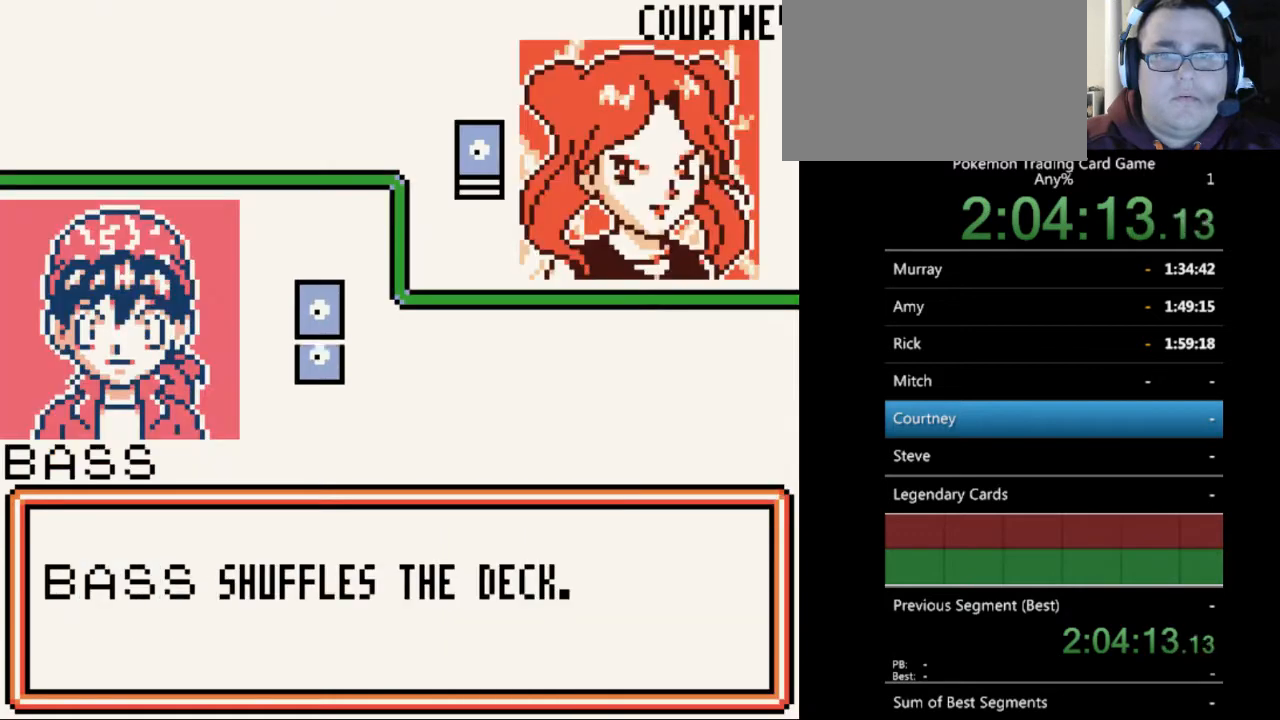
{"buttons": [], "events": [[300, "B", "down"], [433, "B", "up"]]}
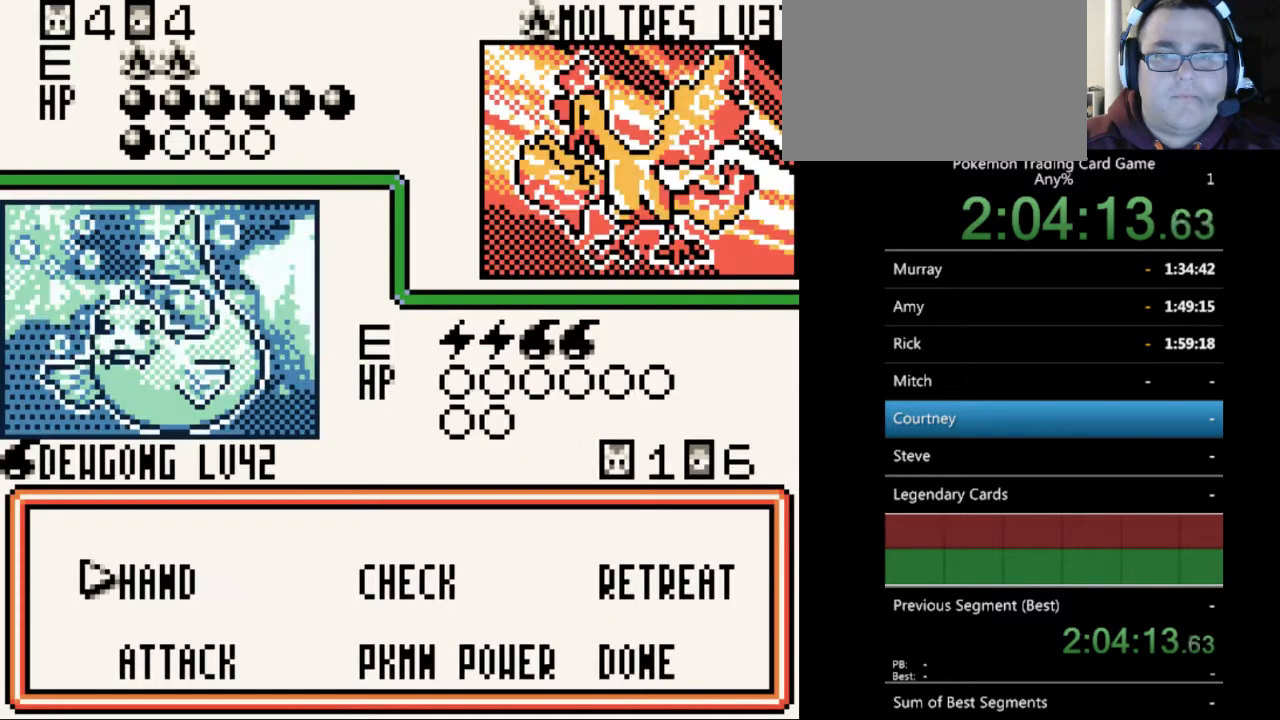
{"buttons": [], "events": []}
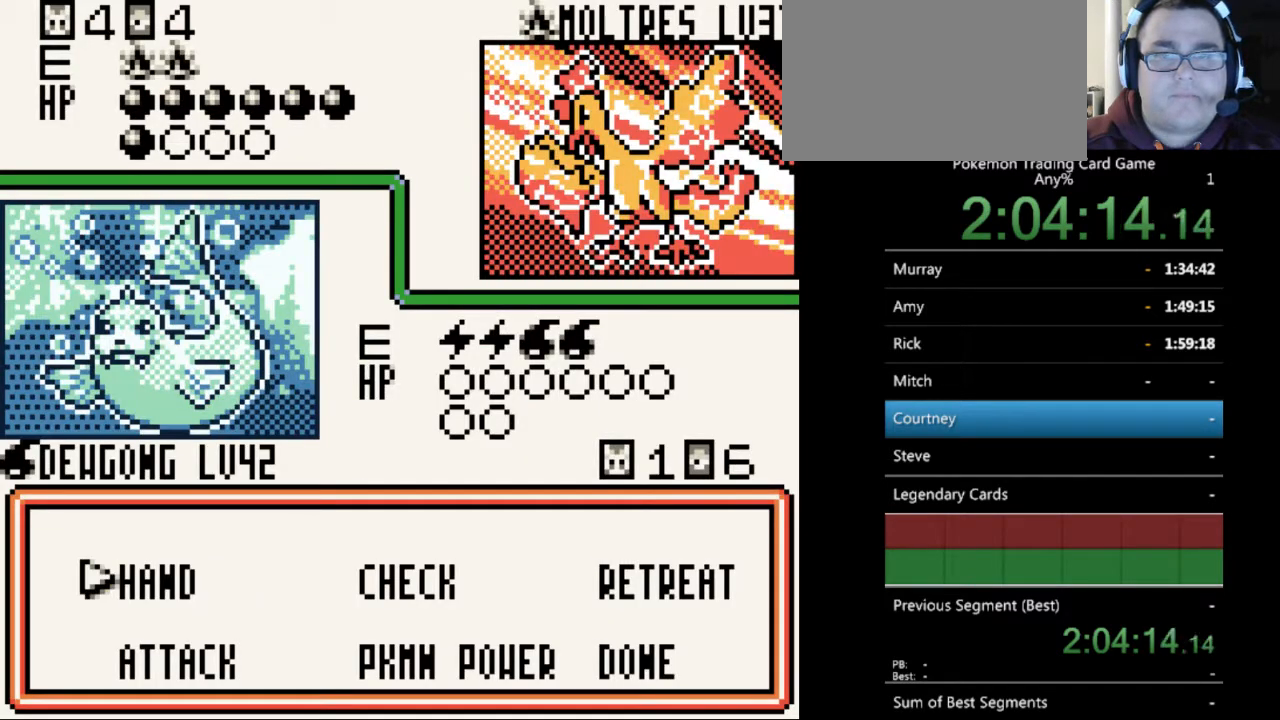
{"buttons": [], "events": []}
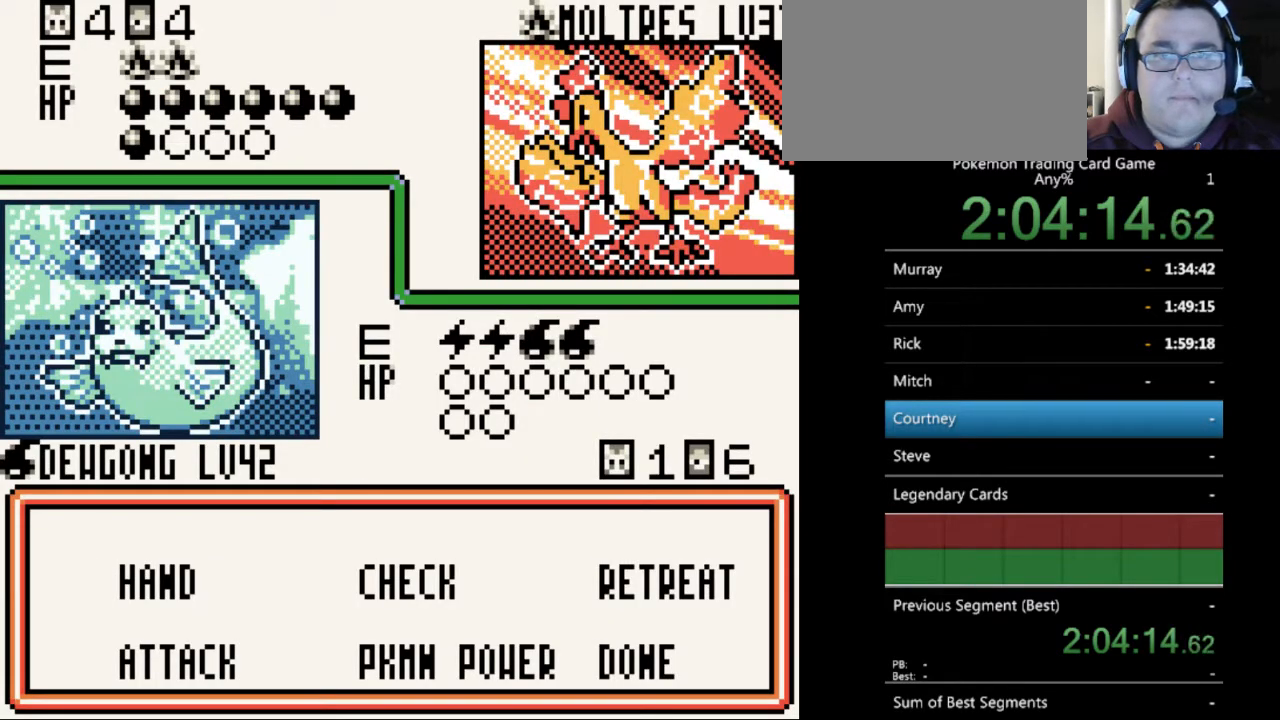
{"buttons": [], "events": []}
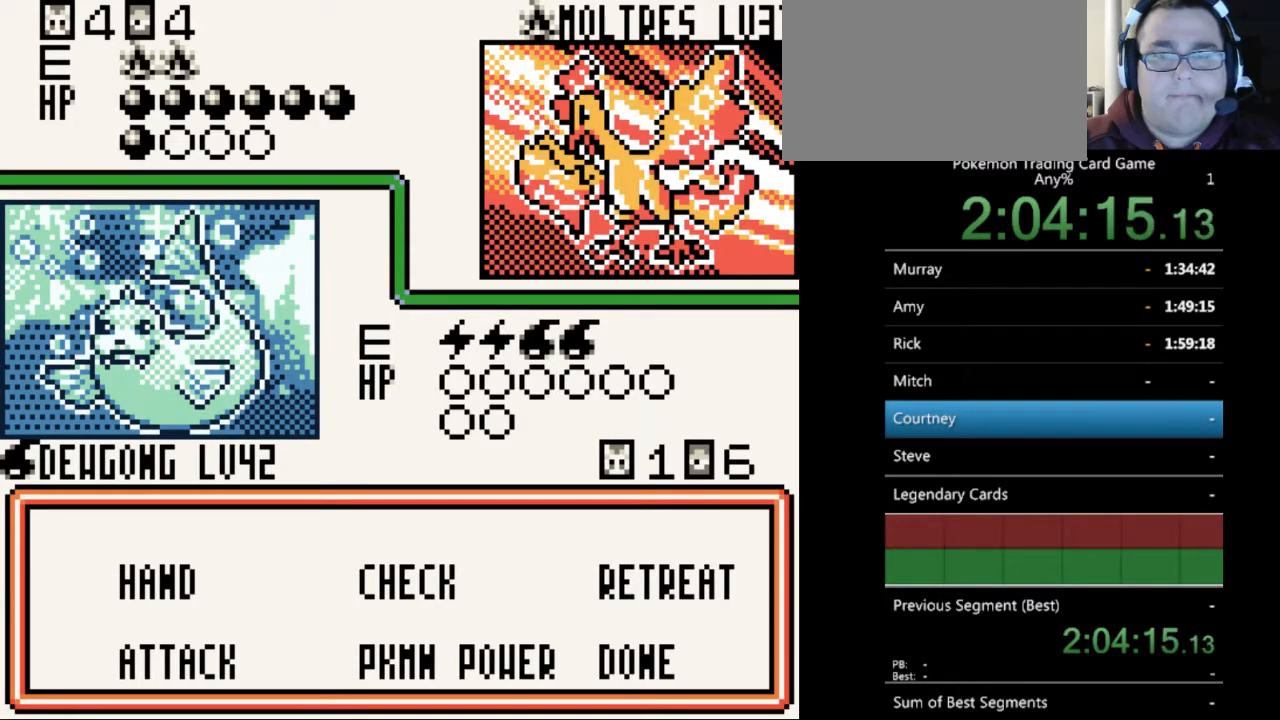
{"buttons": [], "events": []}
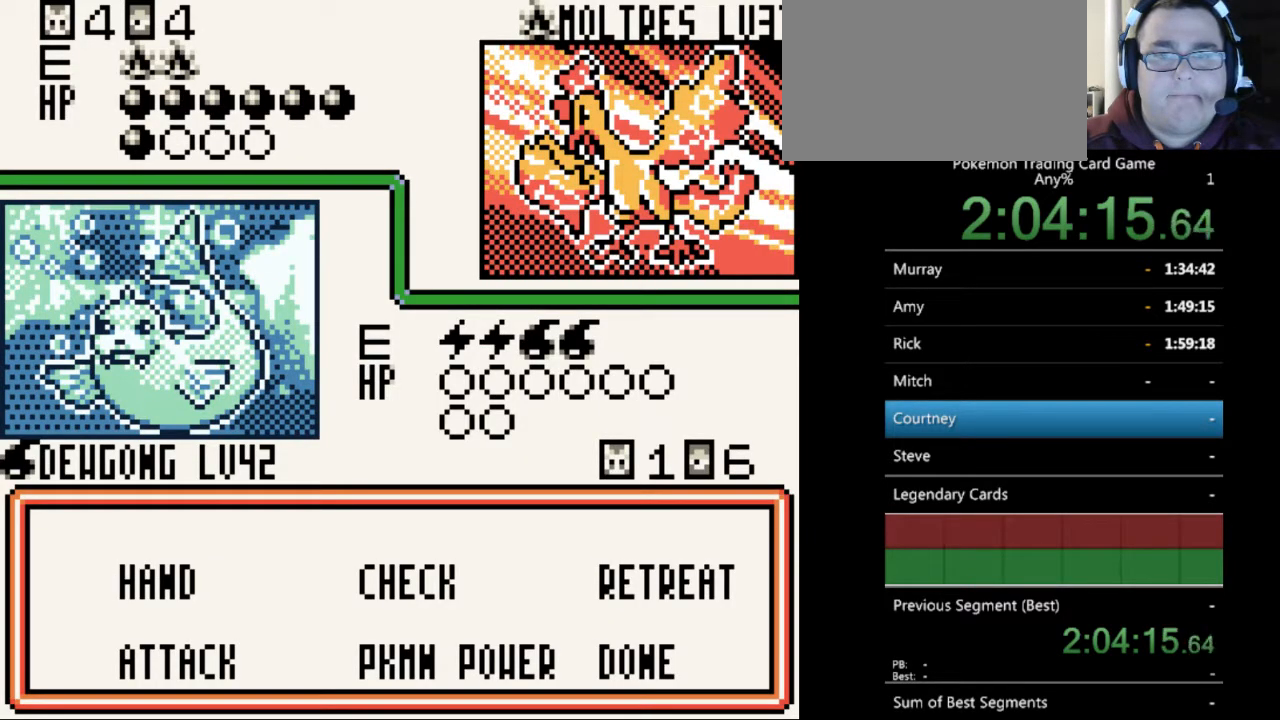
{"buttons": [], "events": [[100, "A", "down"], [200, "A", "up"]]}
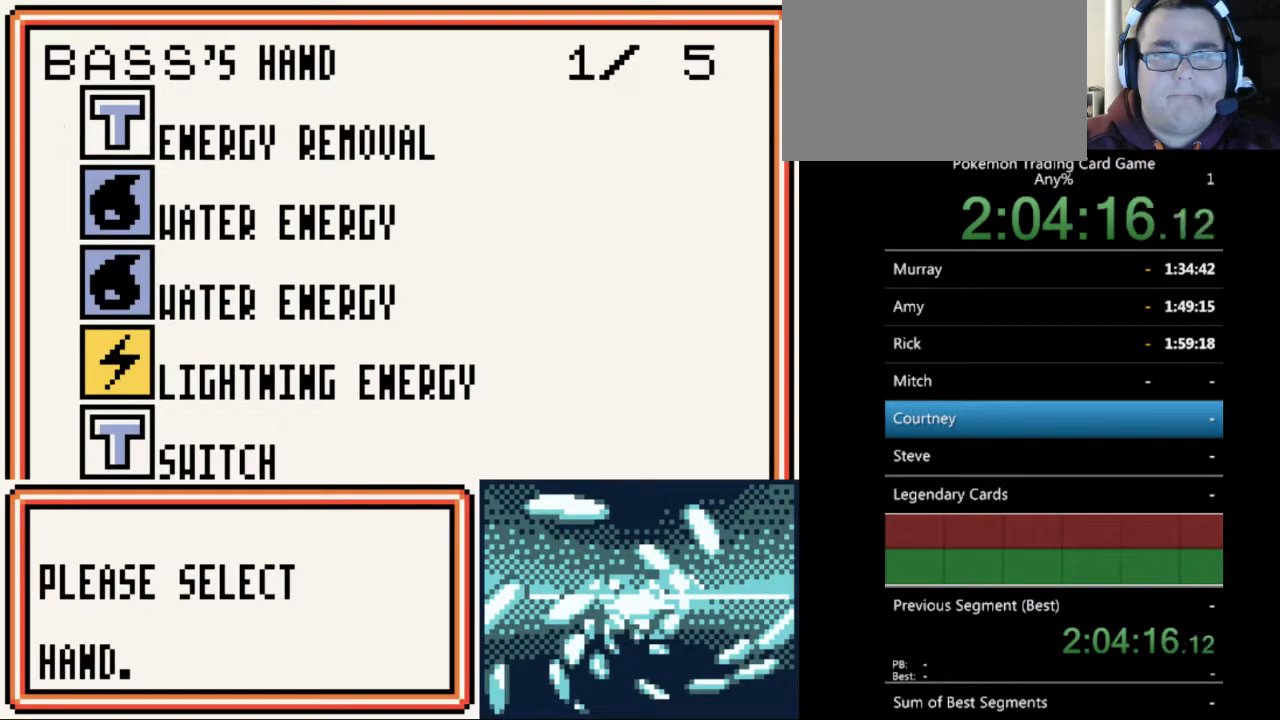
{"buttons": [], "events": [[133, "A", "down"], [233, "A", "up"], [333, "A", "down"], [433, "A", "up"]]}
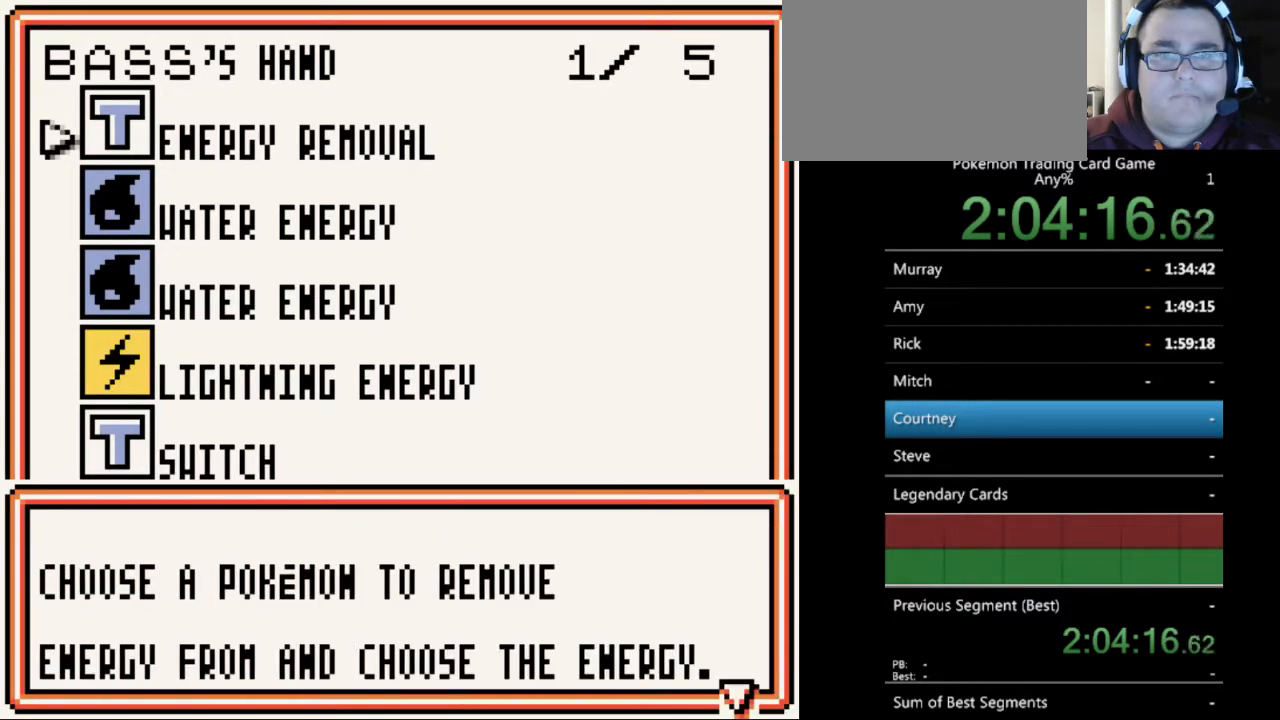
{"buttons": ["A"], "events": [[500, "A", "down"]]}
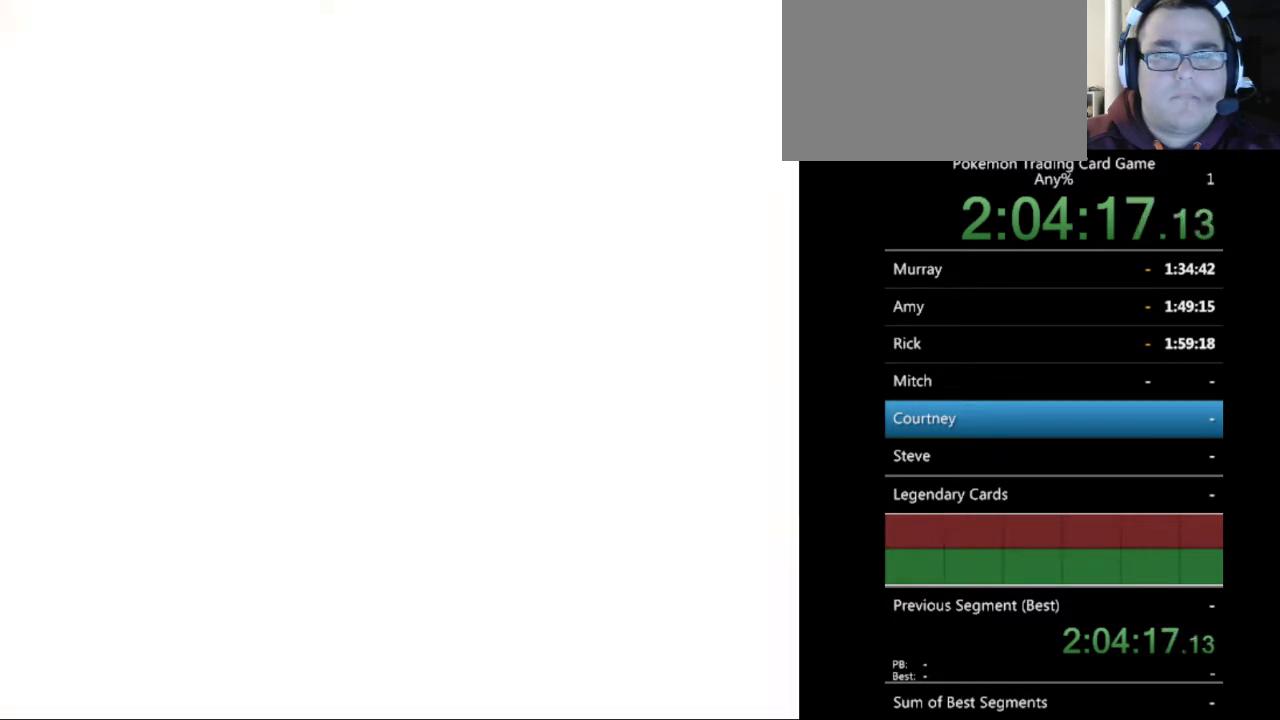
{"buttons": [], "events": [[67, "A", "up"]]}
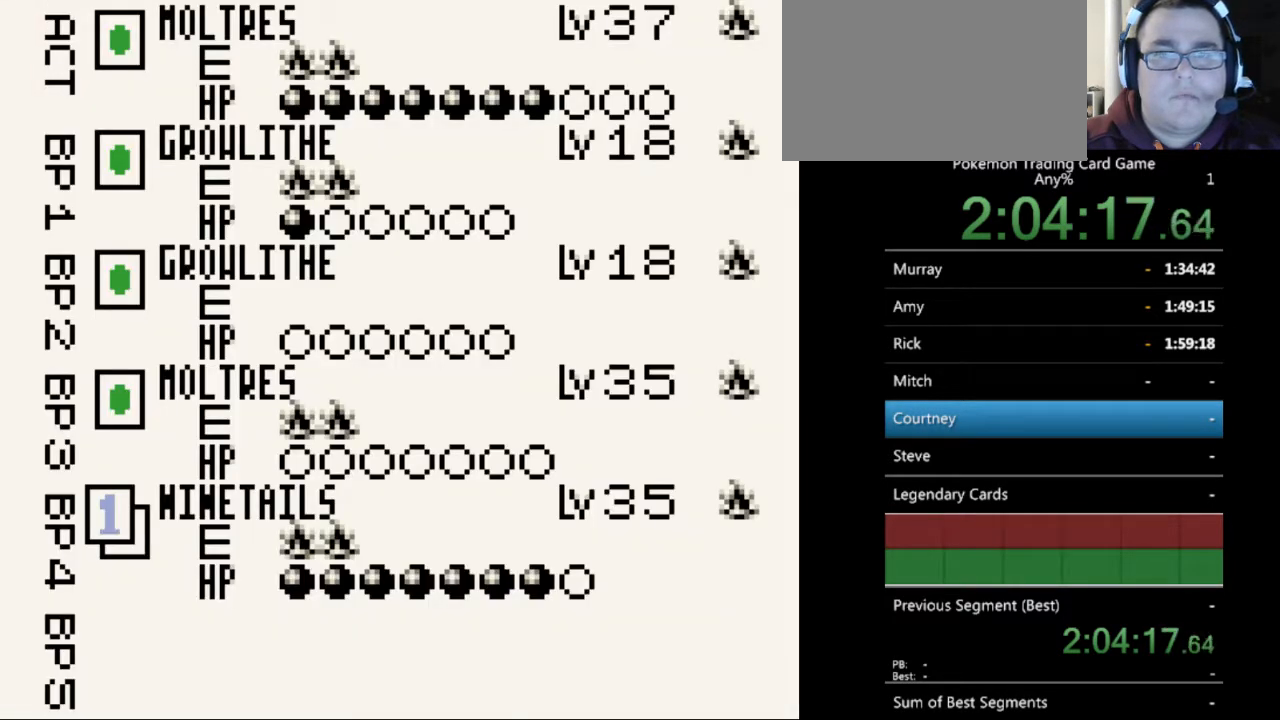
{"buttons": [], "events": []}
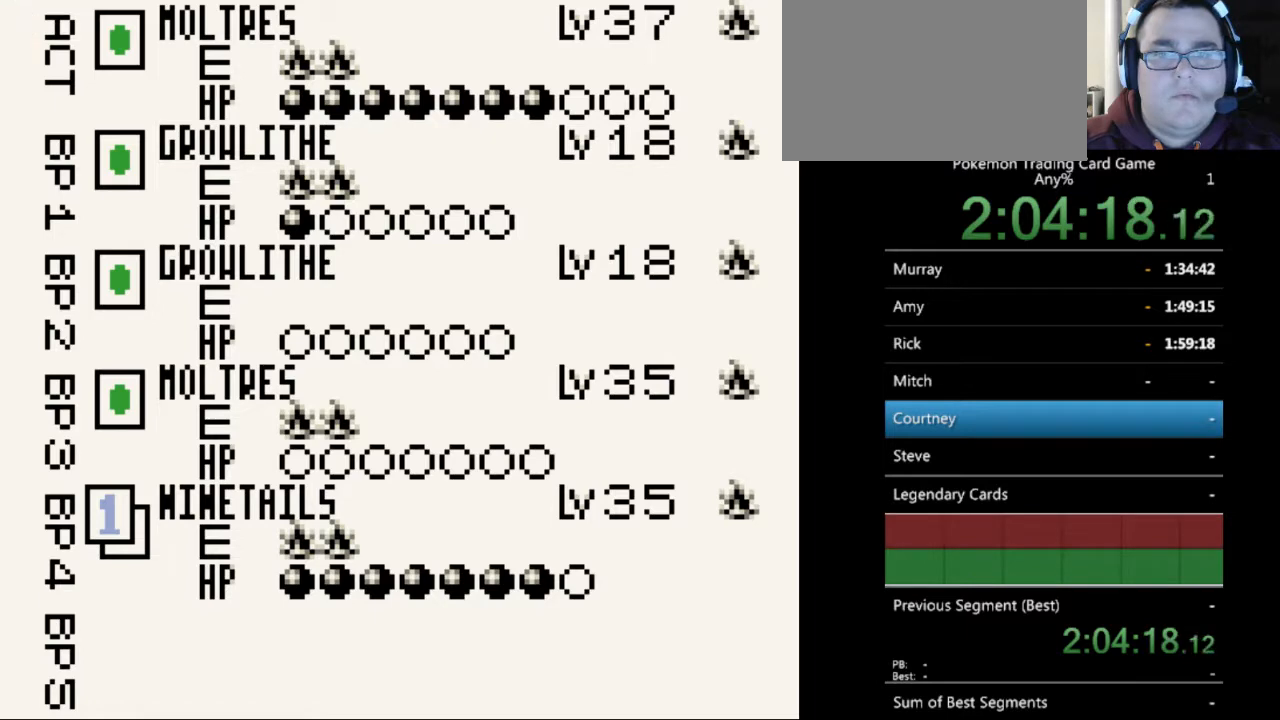
{"buttons": [], "events": [[367, "DPAD_DOWN", "down"], [467, "DPAD_DOWN", "up"]]}
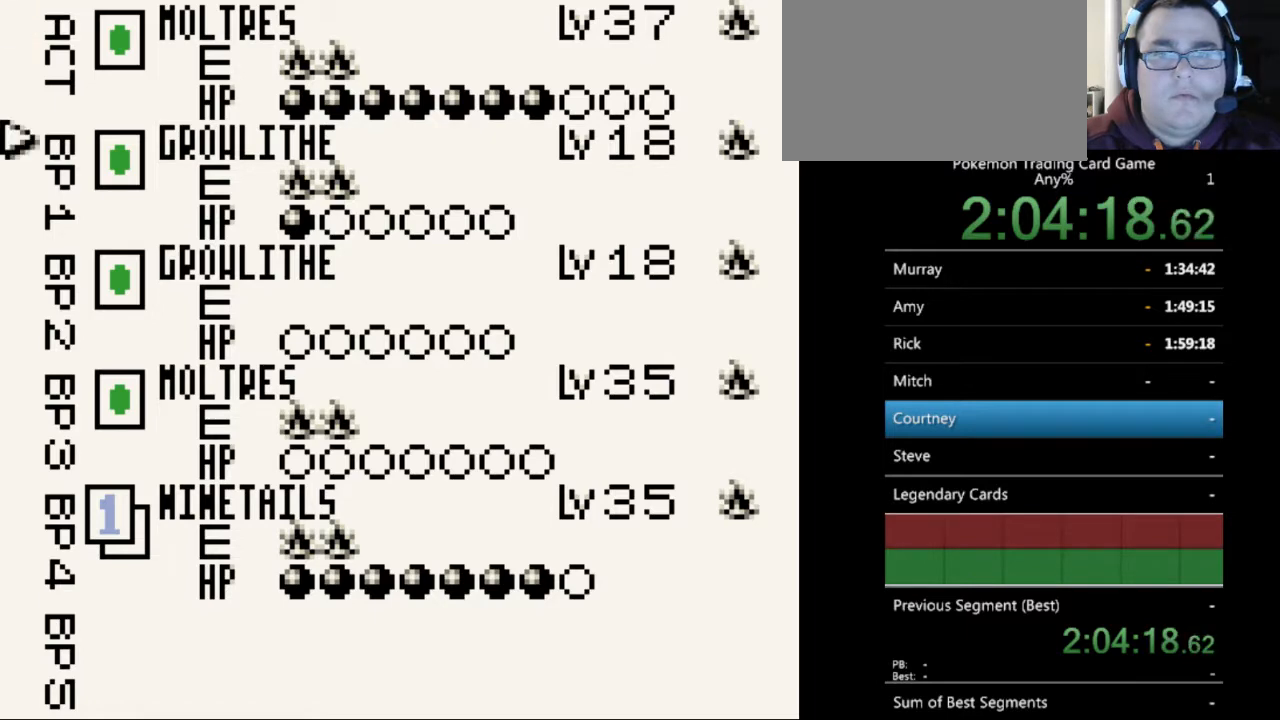
{"buttons": ["DPAD_DOWN"], "events": [[233, "DPAD_DOWN", "down"], [333, "DPAD_DOWN", "up"], [433, "DPAD_DOWN", "down"]]}
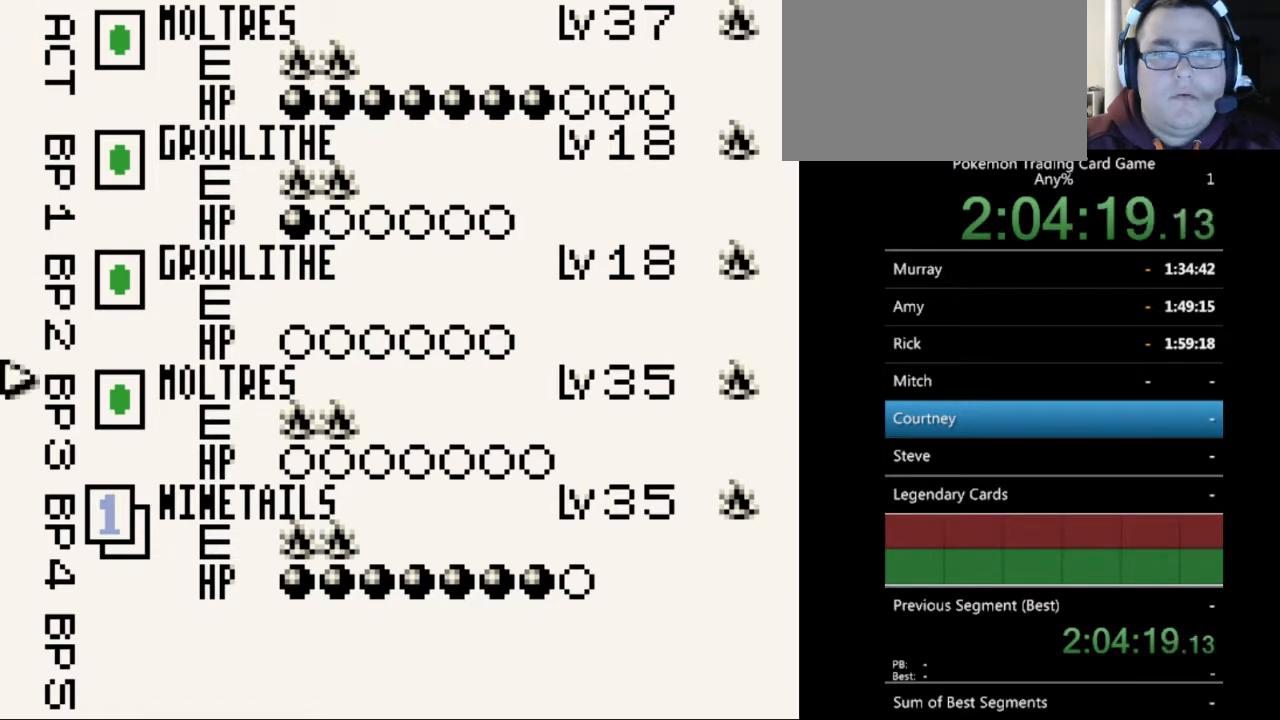
{"buttons": [], "events": [[33, "DPAD_DOWN", "up"]]}
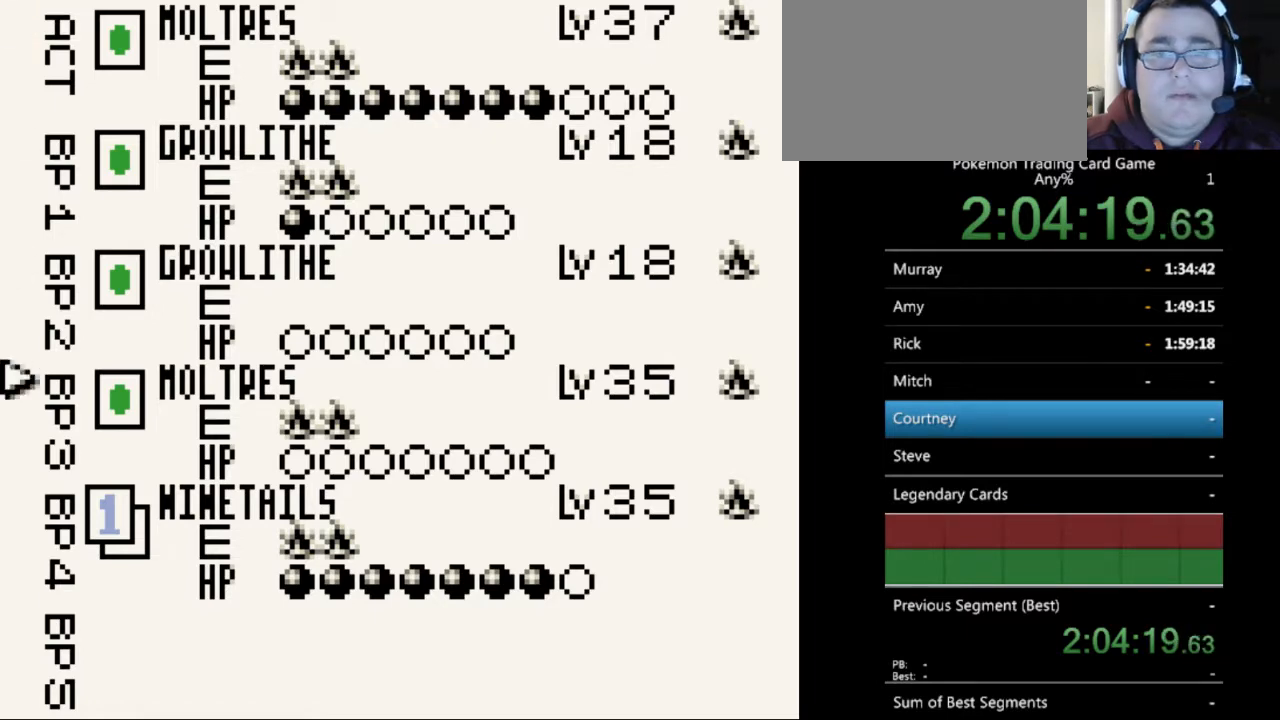
{"buttons": [], "events": [[67, "A", "down"], [200, "A", "up"]]}
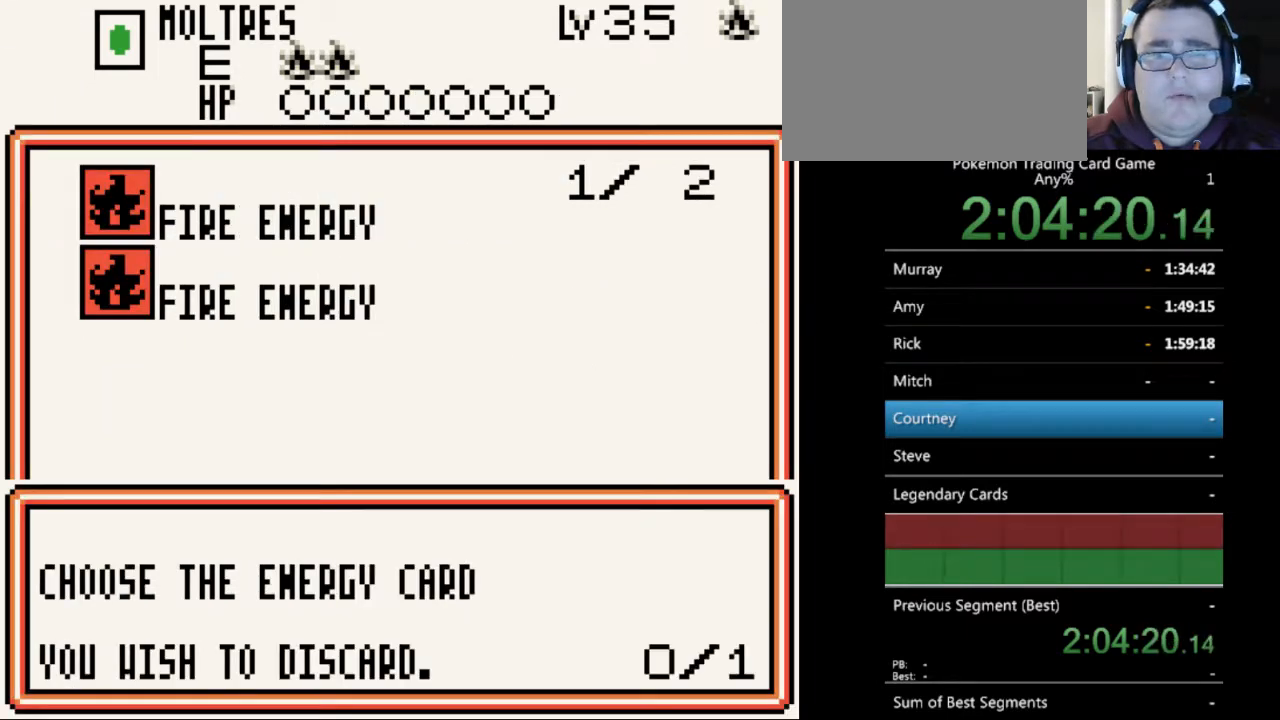
{"buttons": ["A"], "events": [[33, "A", "down"], [67, "A", "up"], [500, "A", "down"]]}
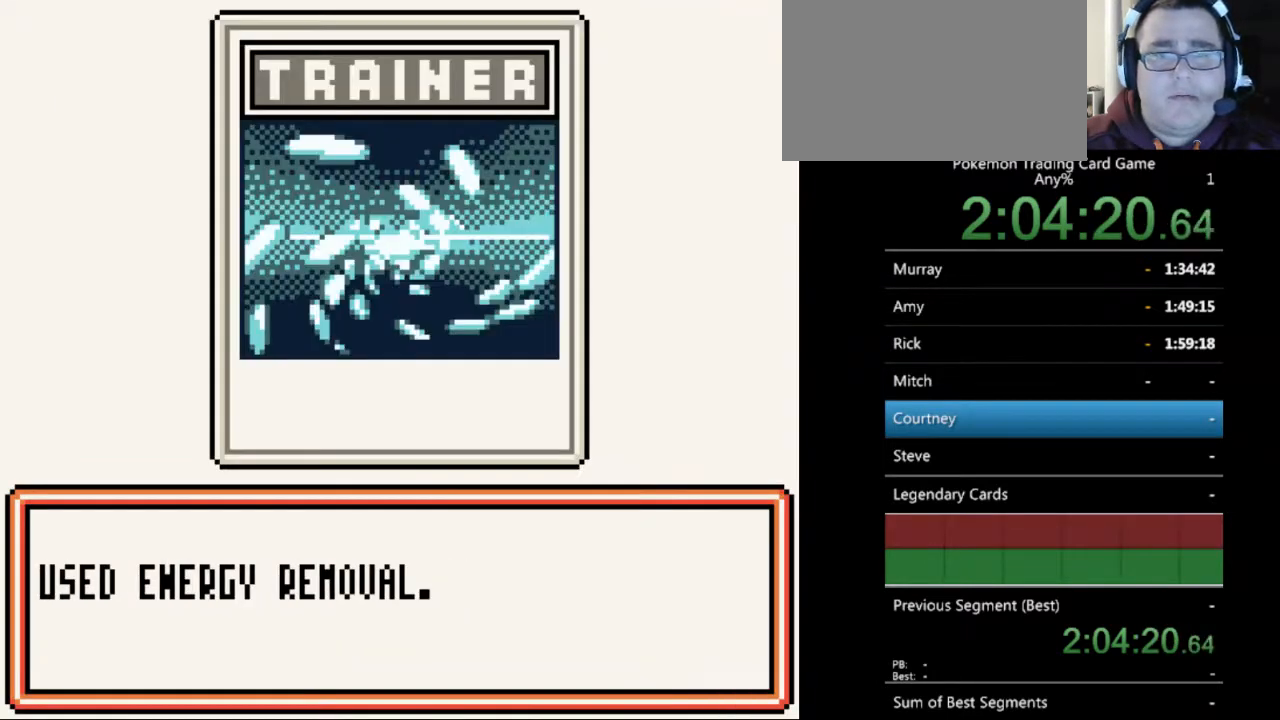
{"buttons": [], "events": [[100, "A", "up"]]}
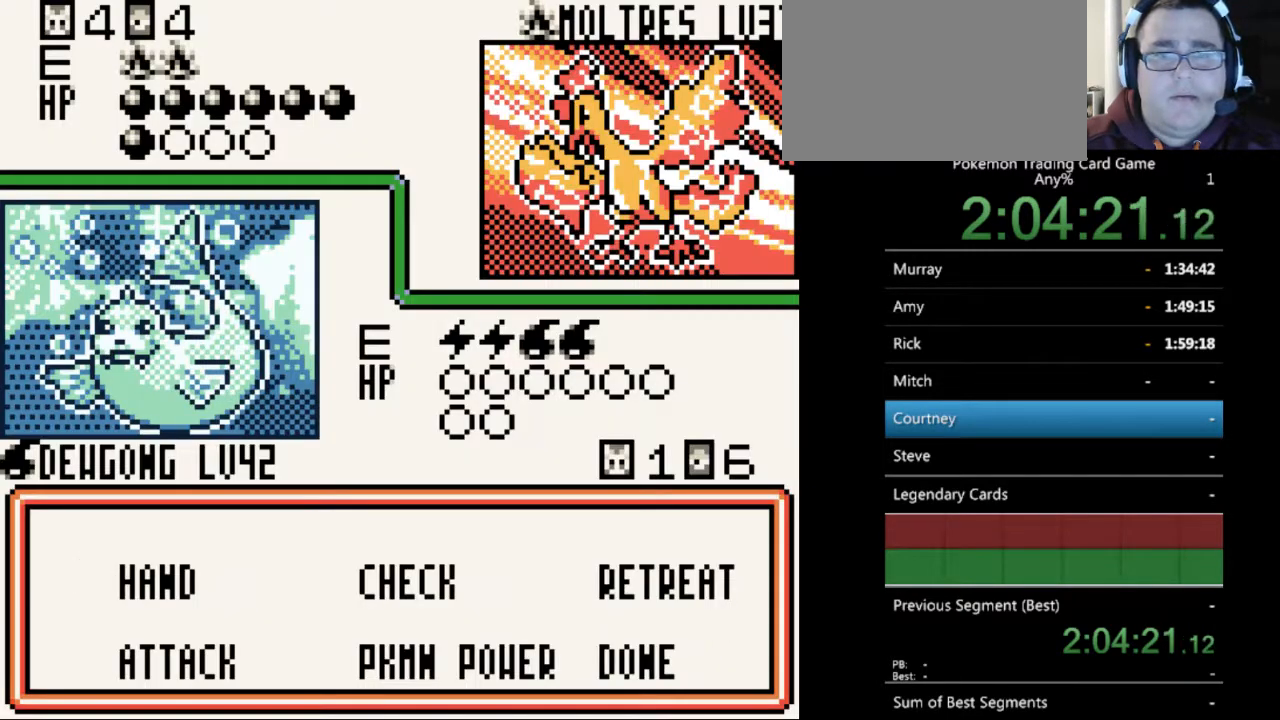
{"buttons": [], "events": [[233, "A", "down"], [333, "A", "up"]]}
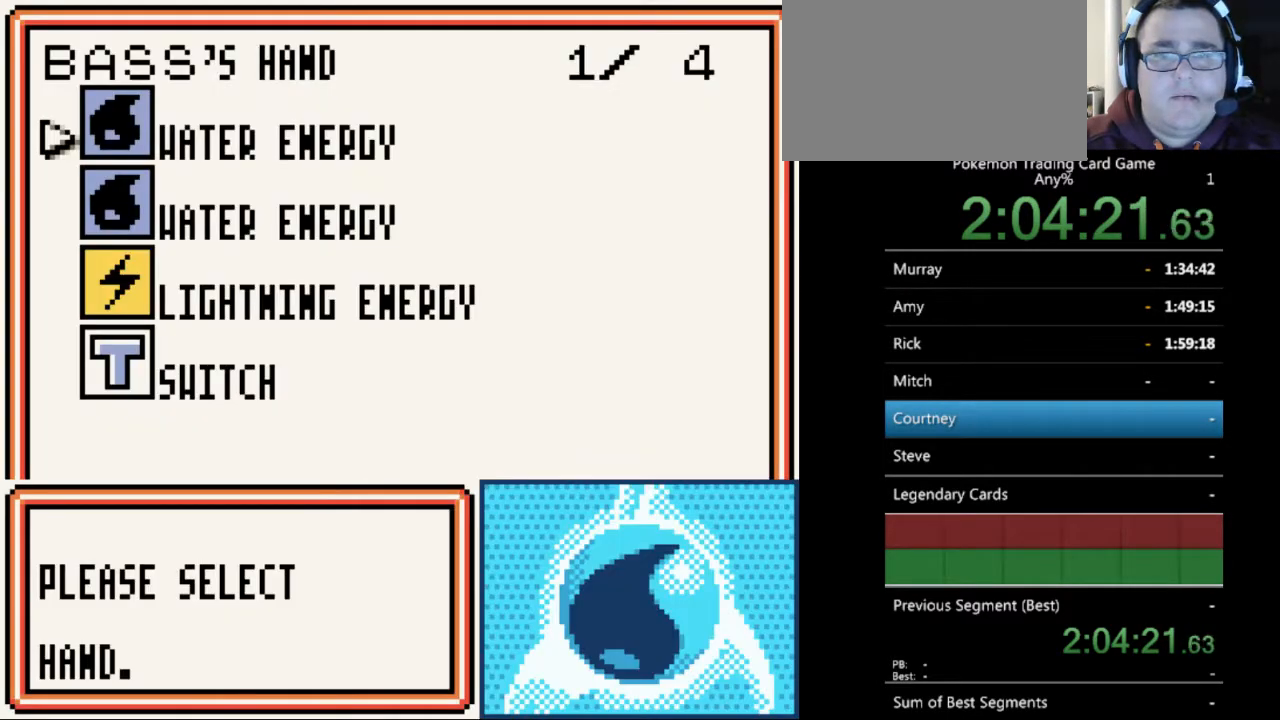
{"buttons": [], "events": [[433, "B", "down"], [500, "B", "up"]]}
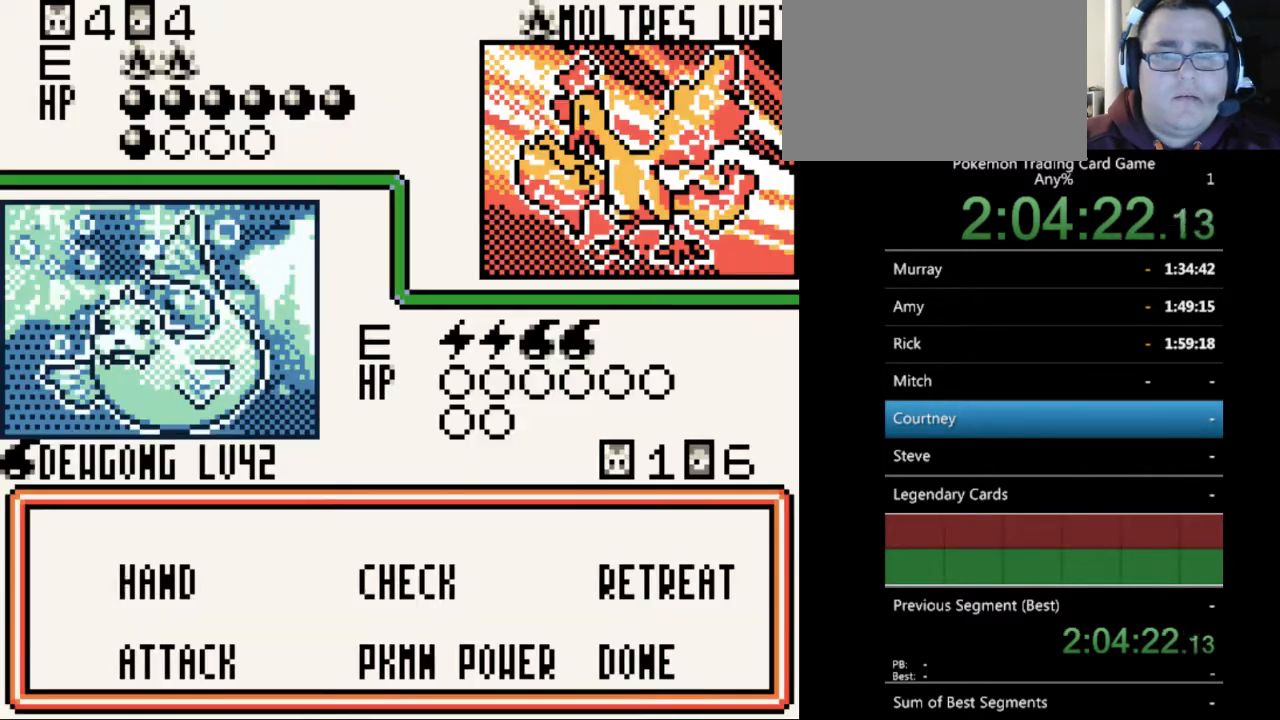
{"buttons": [], "events": [[167, "DPAD_DOWN", "down"], [300, "DPAD_DOWN", "up"], [433, "A", "down"], [500, "A", "up"]]}
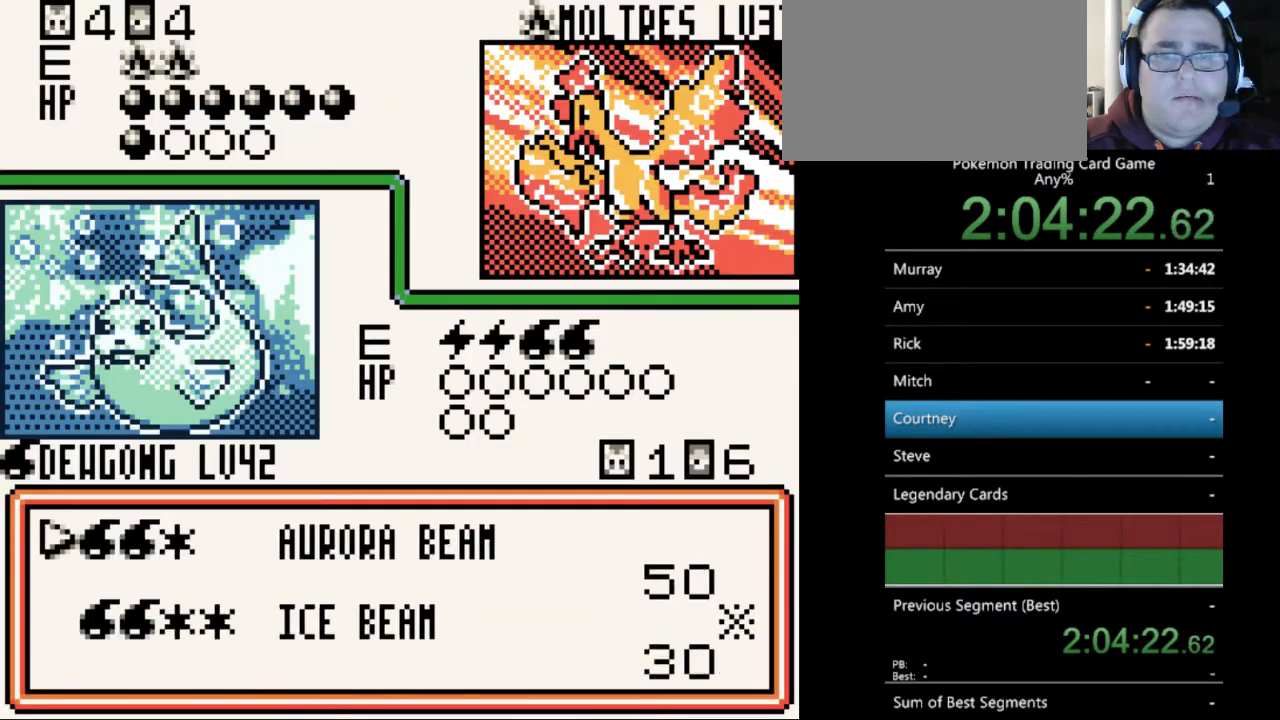
{"buttons": [], "events": []}
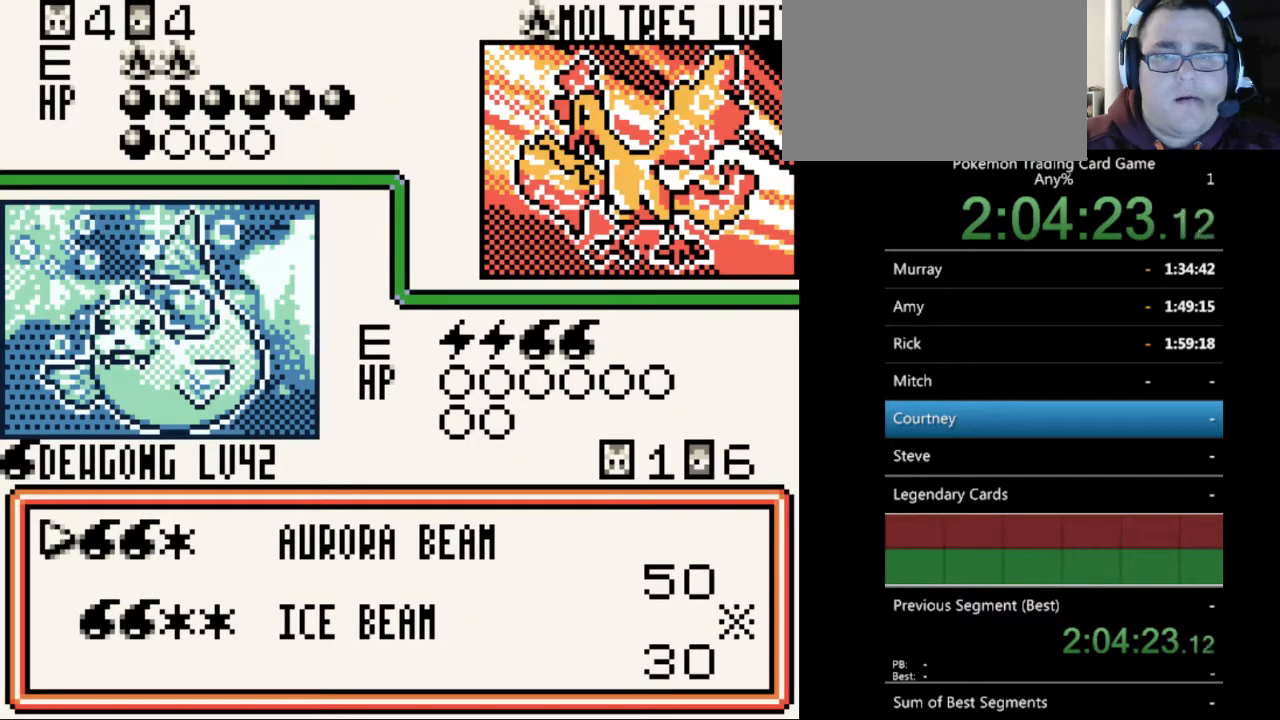
{"buttons": [], "events": []}
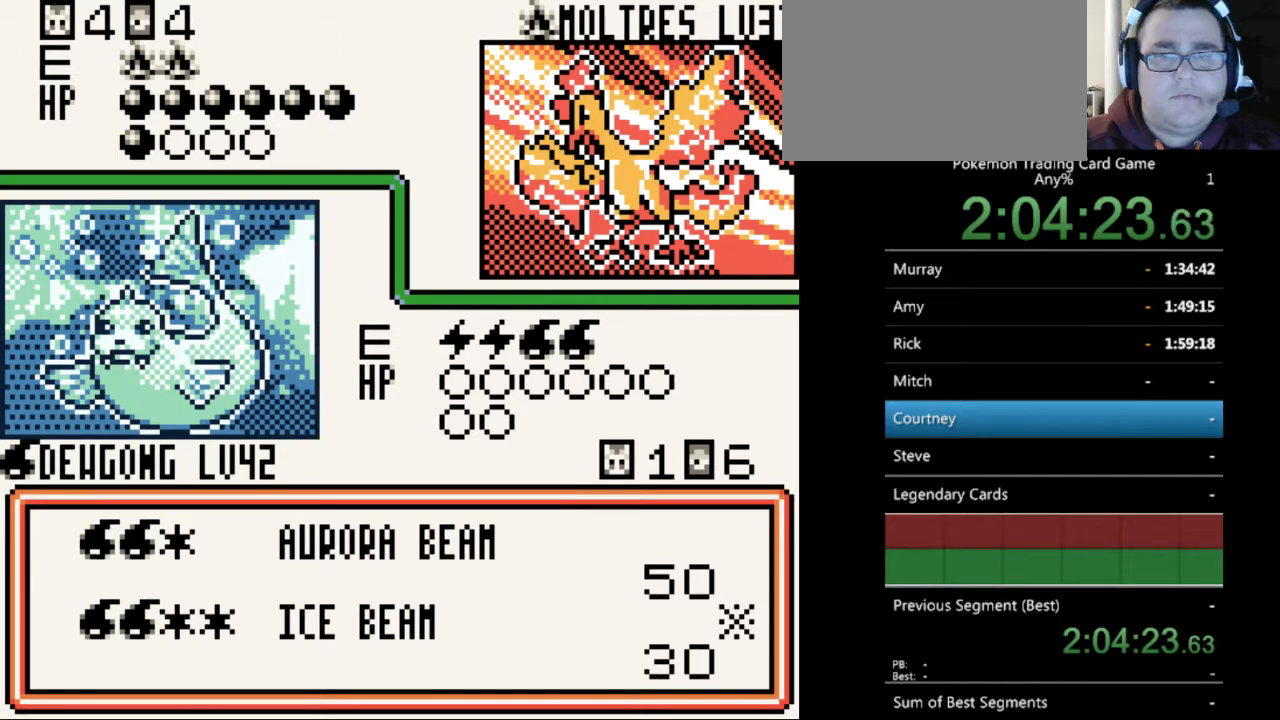
{"buttons": [], "events": [[233, "A", "down"], [333, "A", "up"]]}
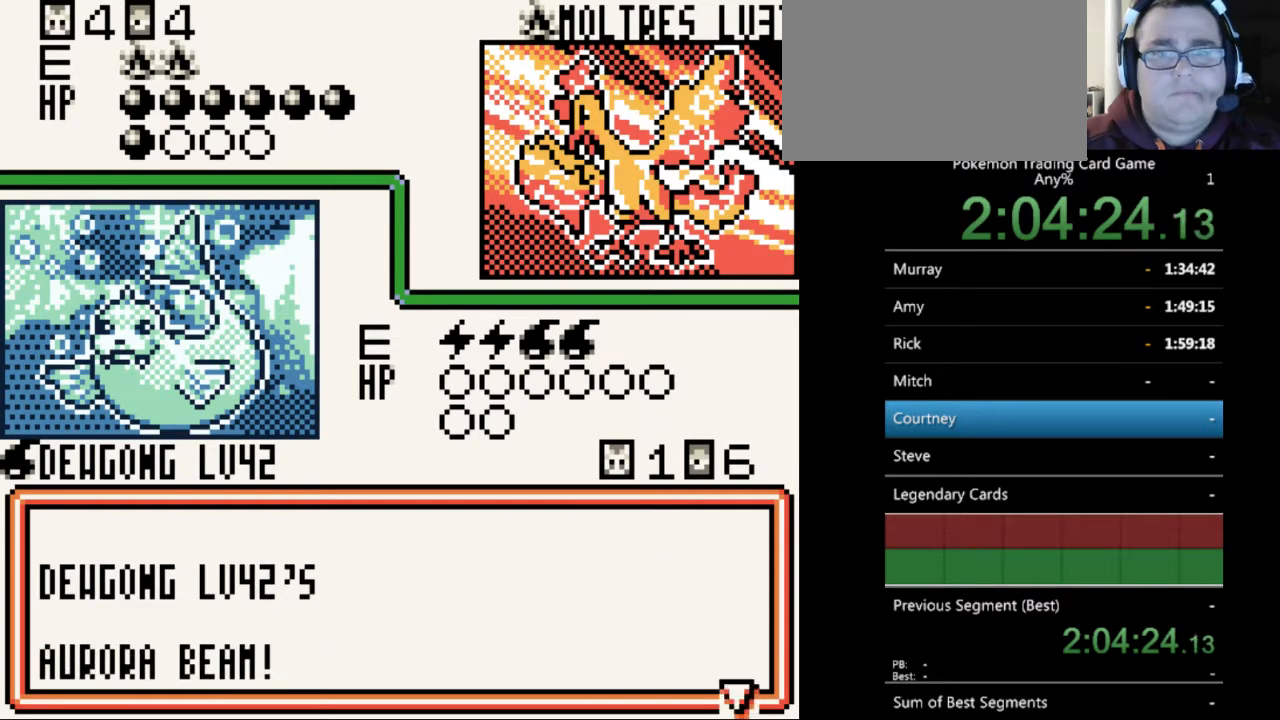
{"buttons": [], "events": [[100, "A", "down"], [200, "A", "up"], [333, "A", "down"], [400, "A", "up"]]}